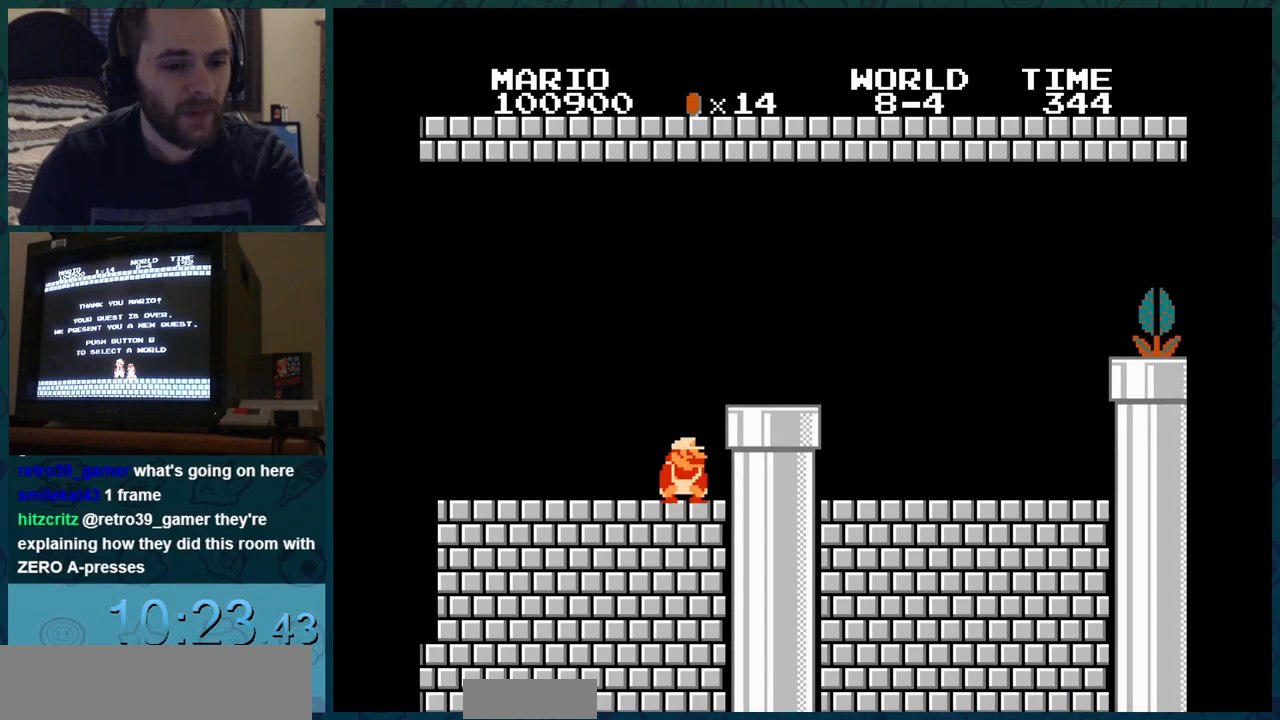
Gameplay with a controller (Nintendo layout); each line is a JSON object with the inputs held at the frame after it. "events" lists button and stick changes between this image and that frame as [ms after this image, input, new state], when the widget could be followed in between. Not read: L3 R3.
{"buttons": ["A", "DPAD_LEFT"], "events": [[17, "DPAD_RIGHT", "up"], [50, "DPAD_LEFT", "down"], [67, "DPAD_LEFT", "up"], [117, "DPAD_DOWN", "down"], [200, "DPAD_DOWN", "up"], [200, "DPAD_RIGHT", "down"], [234, "DPAD_LEFT", "down"], [234, "DPAD_RIGHT", "up"], [301, "DPAD_RIGHT", "down"], [317, "DPAD_RIGHT", "up"], [367, "B", "up"]]}
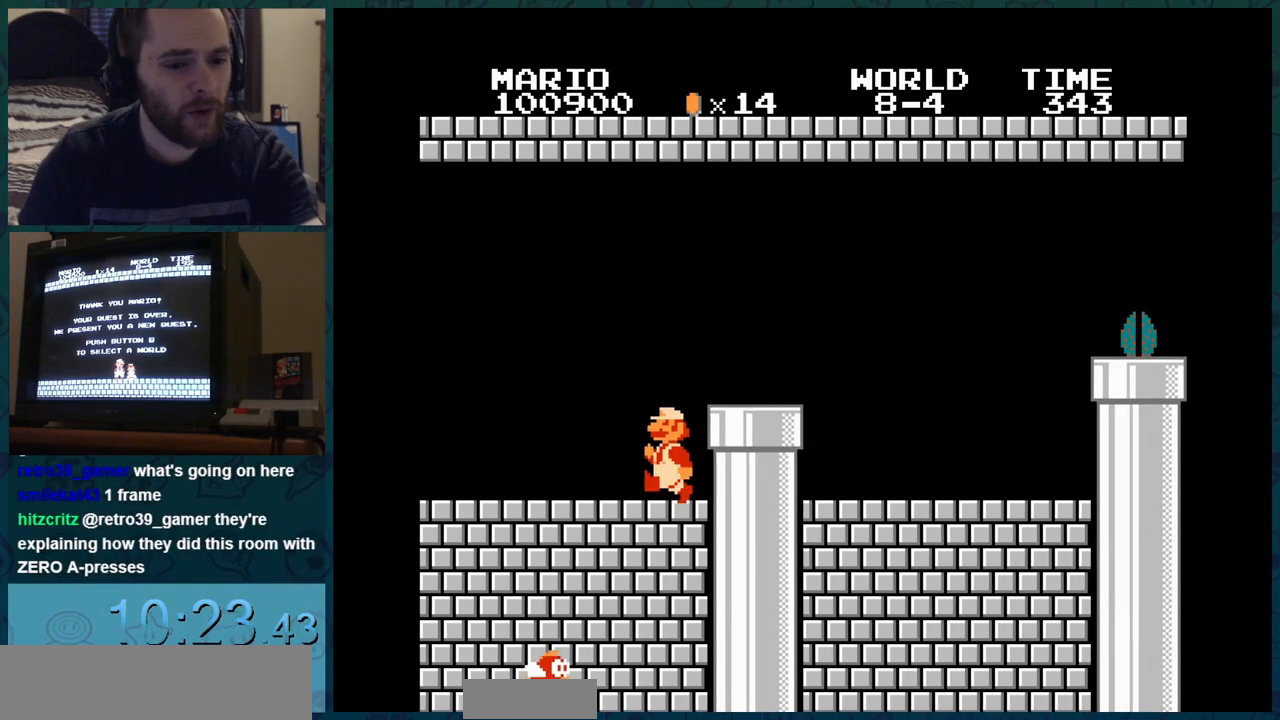
{"buttons": ["A"], "events": [[33, "B", "down"], [33, "DPAD_LEFT", "up"], [33, "DPAD_RIGHT", "down"], [50, "DPAD_RIGHT", "up"], [66, "B", "up"], [66, "START", "down"], [83, "START", "up"]]}
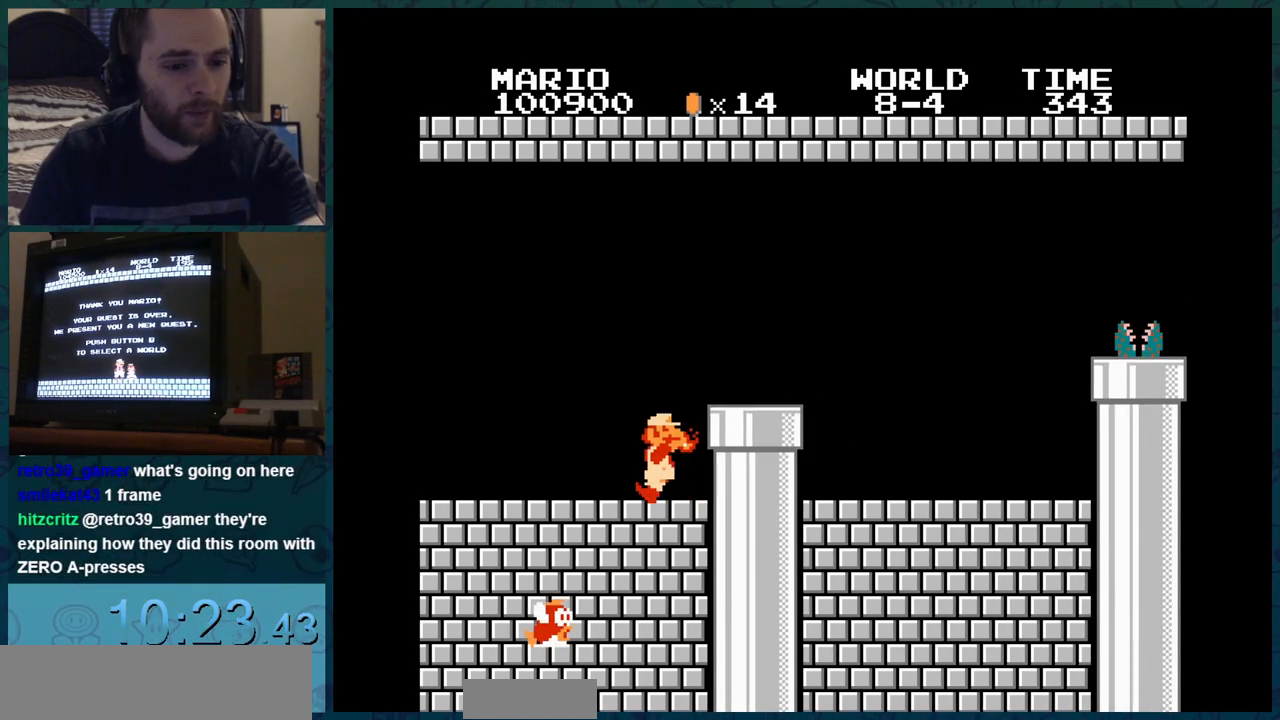
{"buttons": ["A"], "events": []}
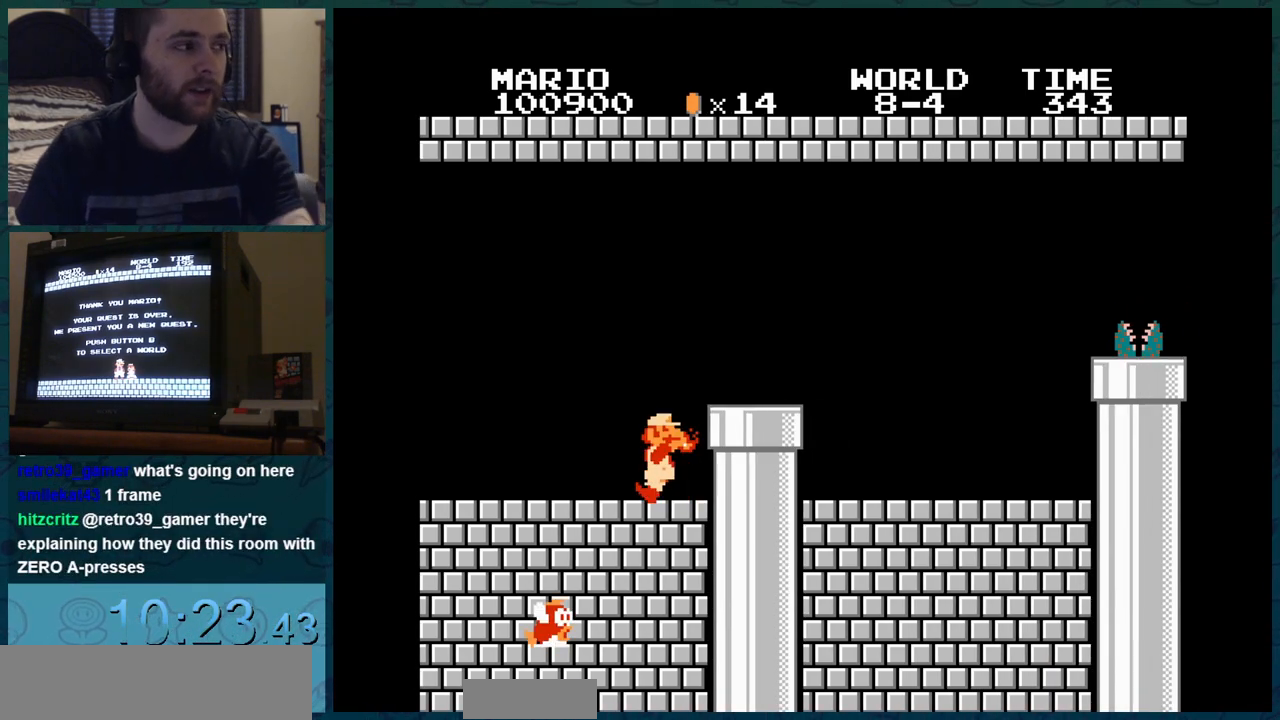
{"buttons": ["A"], "events": []}
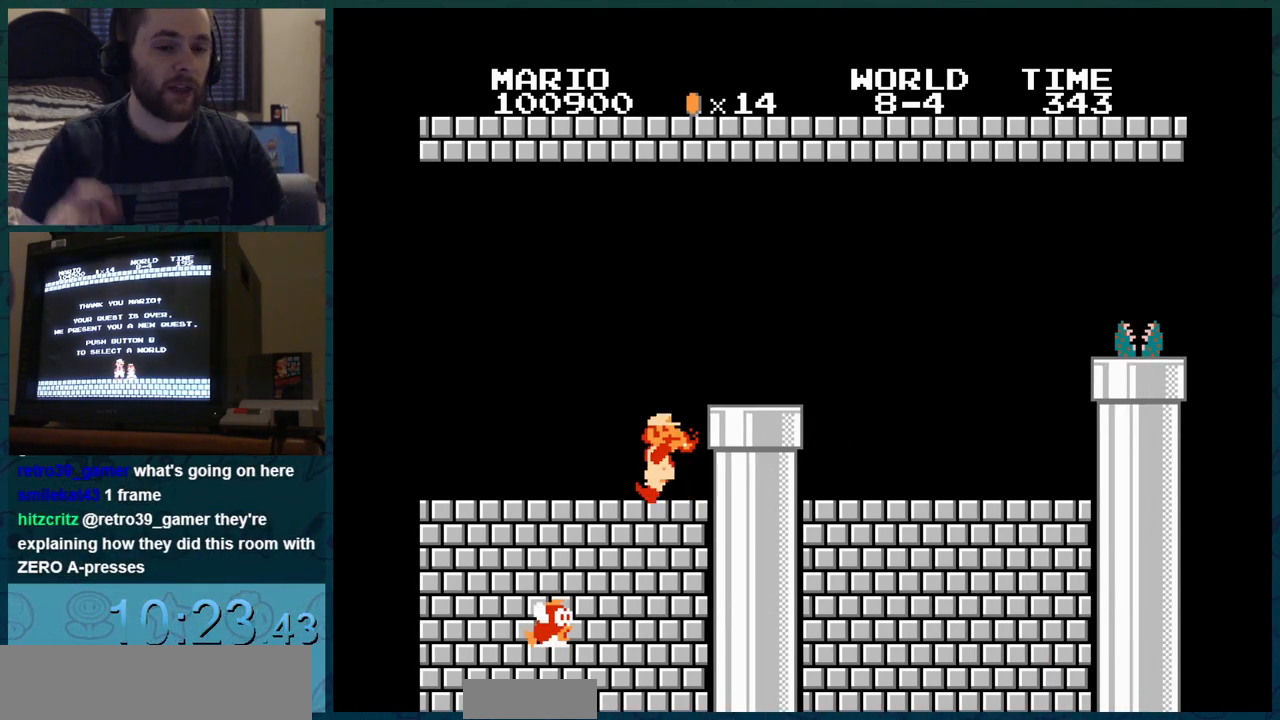
{"buttons": ["A"], "events": []}
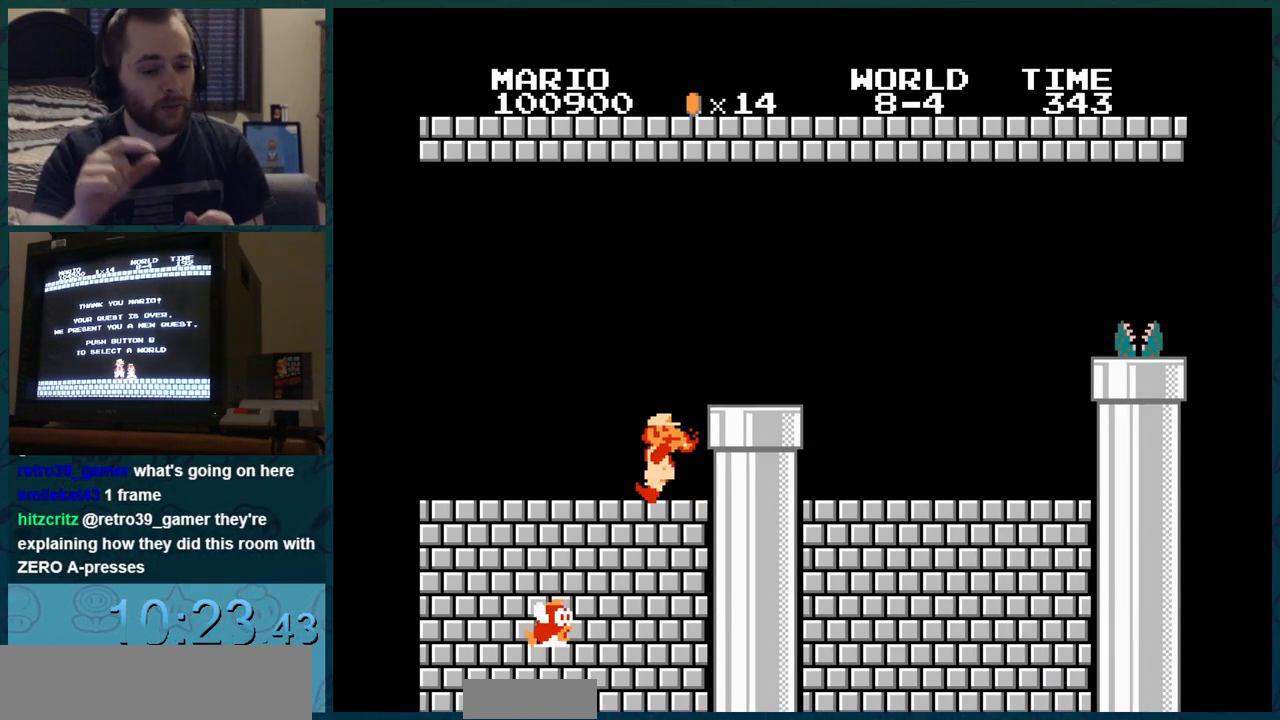
{"buttons": ["A"], "events": []}
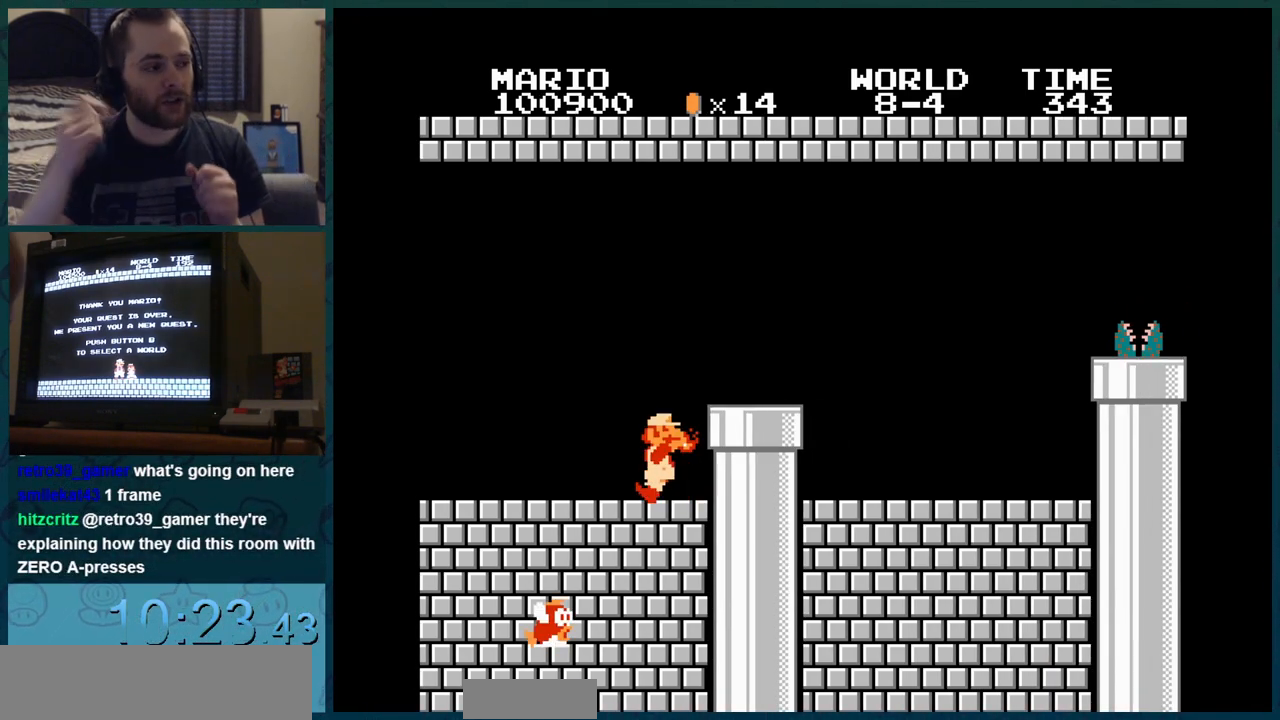
{"buttons": ["A"], "events": []}
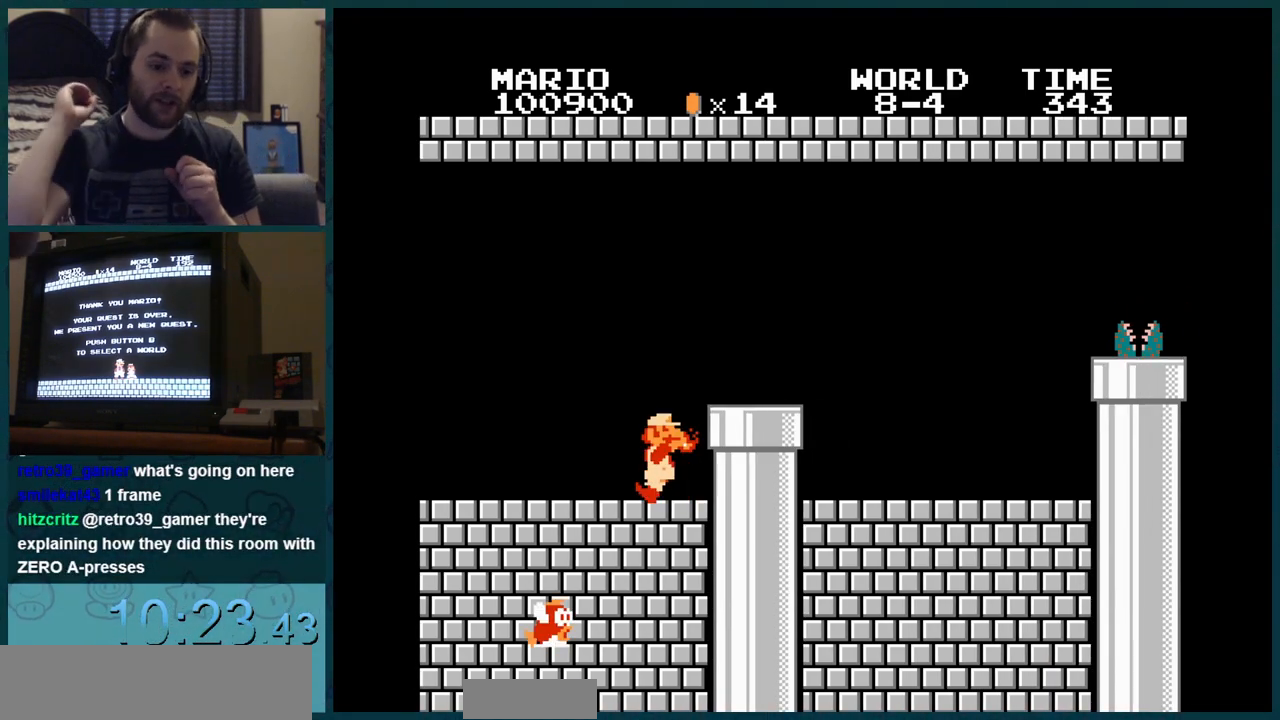
{"buttons": ["A"], "events": []}
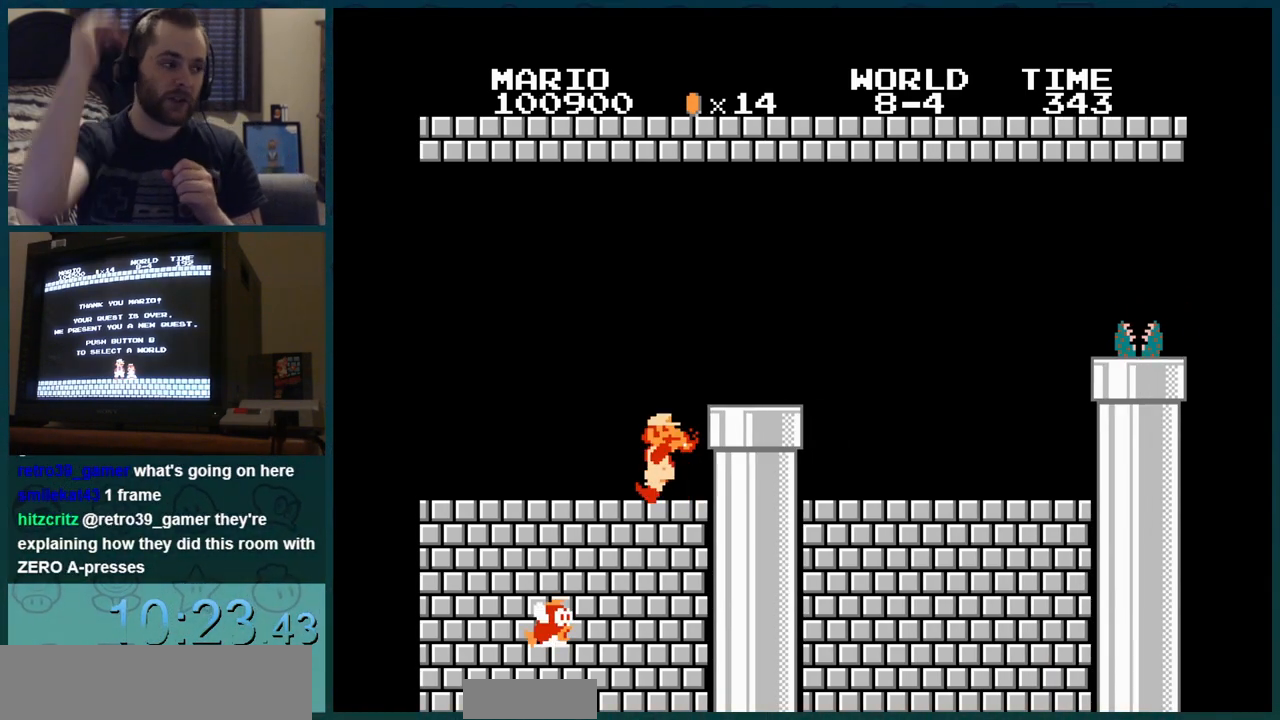
{"buttons": ["A"], "events": []}
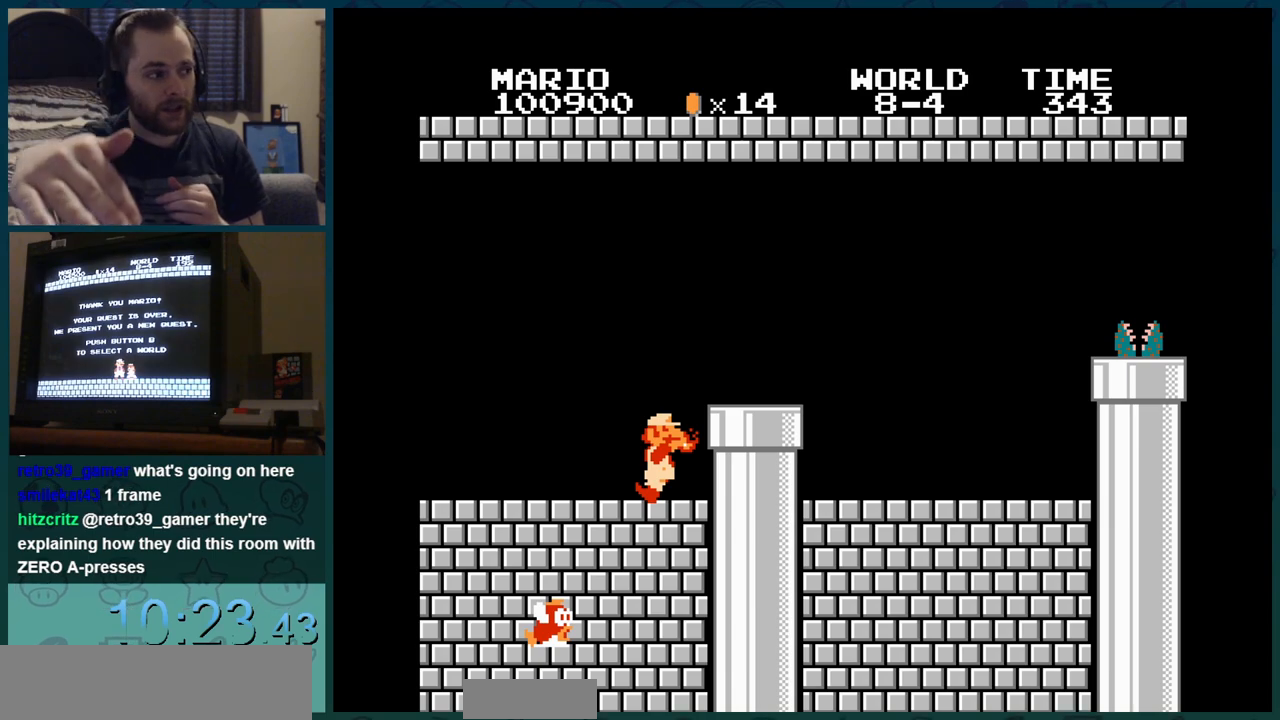
{"buttons": ["A"], "events": []}
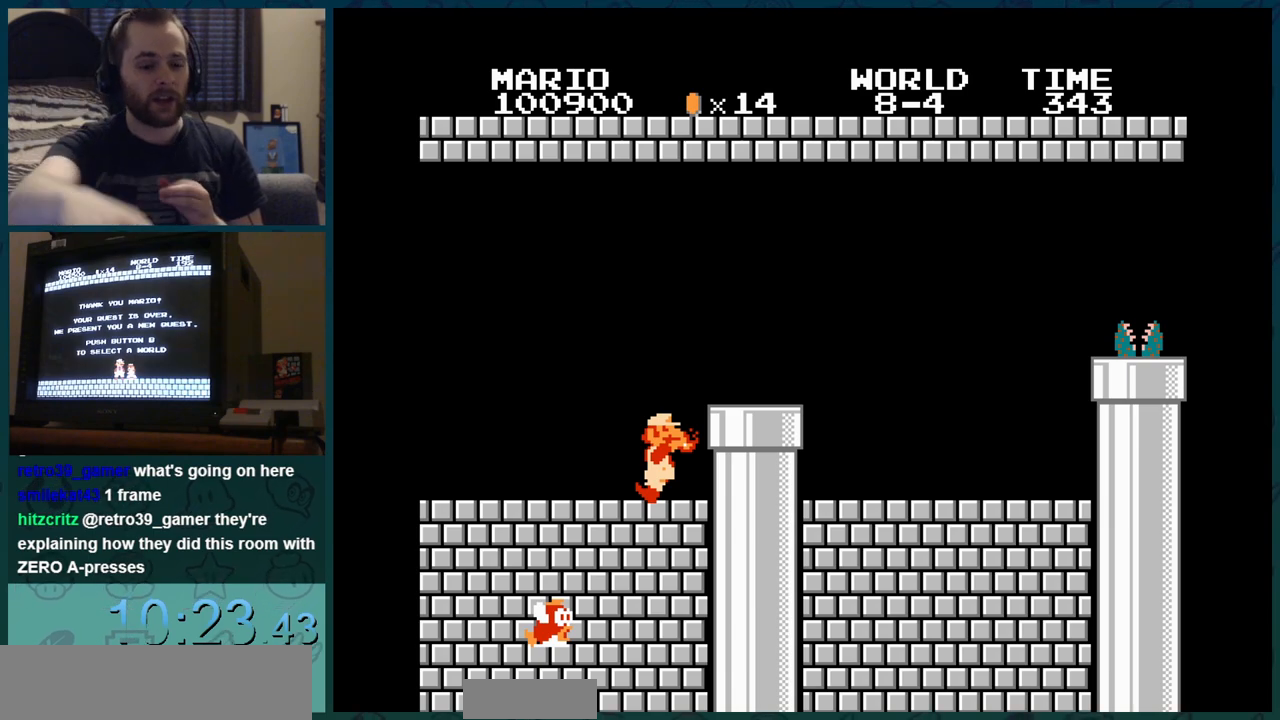
{"buttons": ["A"], "events": []}
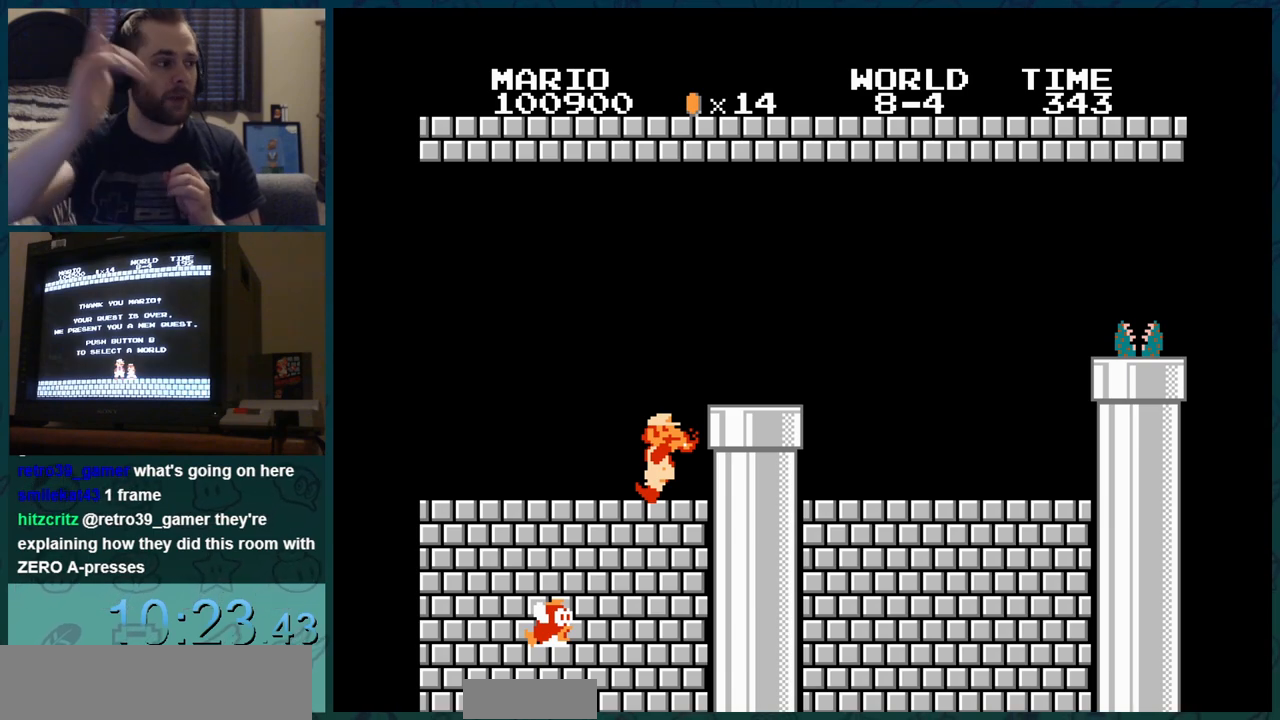
{"buttons": ["A"], "events": []}
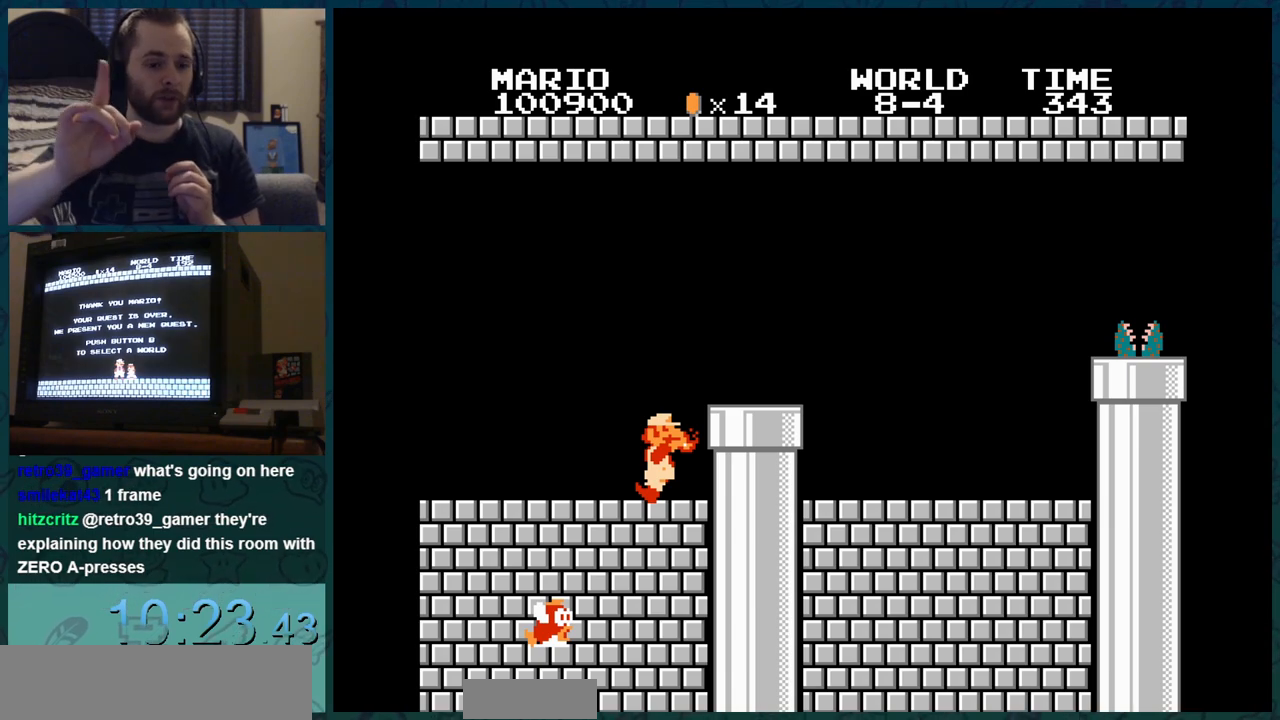
{"buttons": ["A"], "events": []}
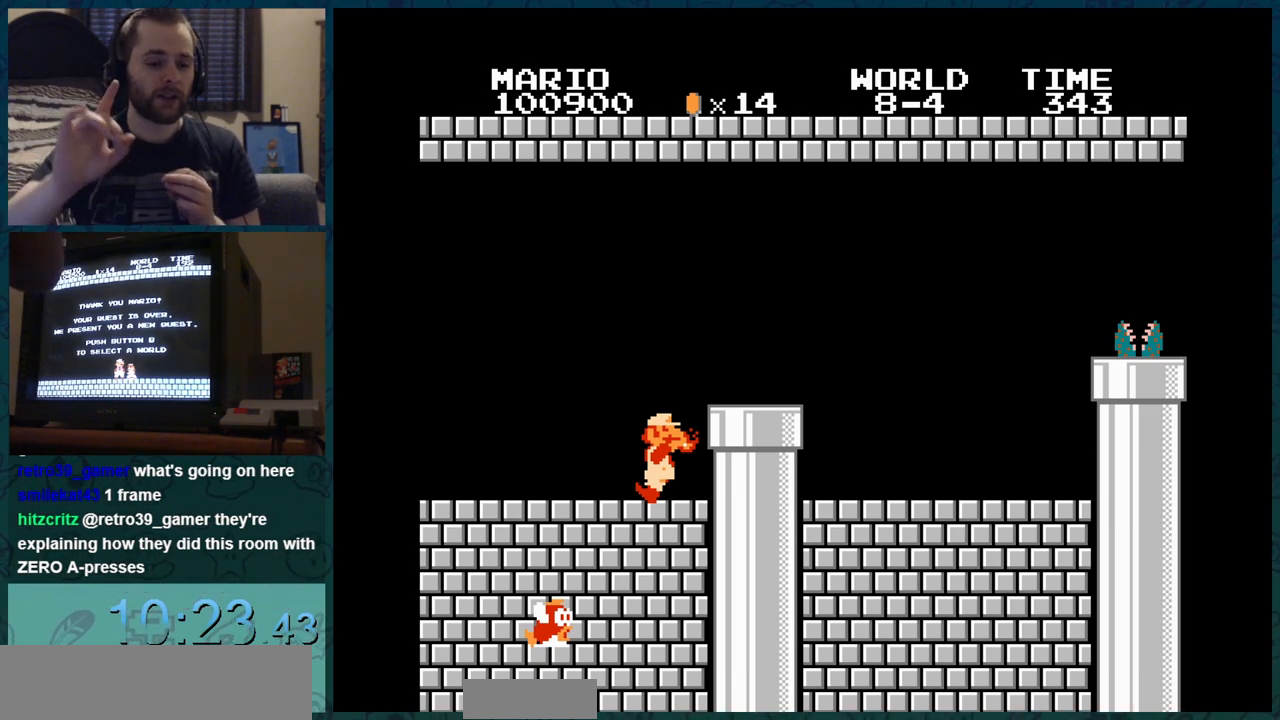
{"buttons": ["A"], "events": []}
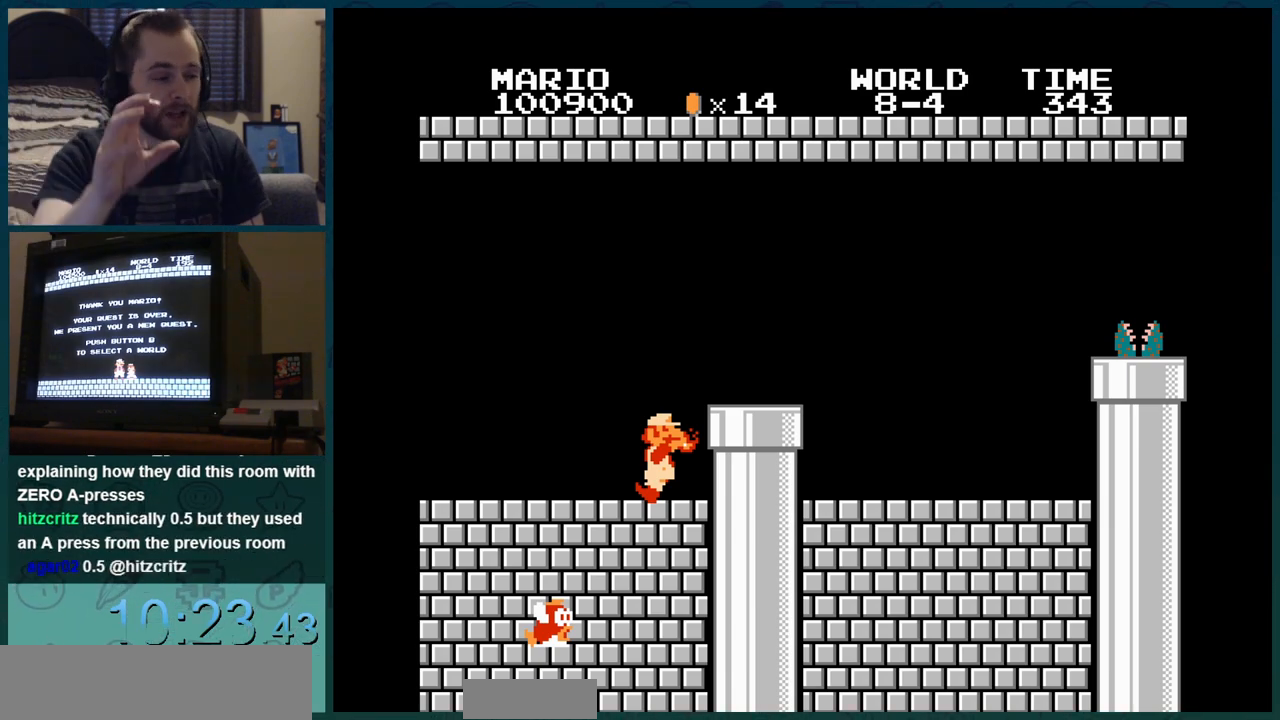
{"buttons": ["A"], "events": []}
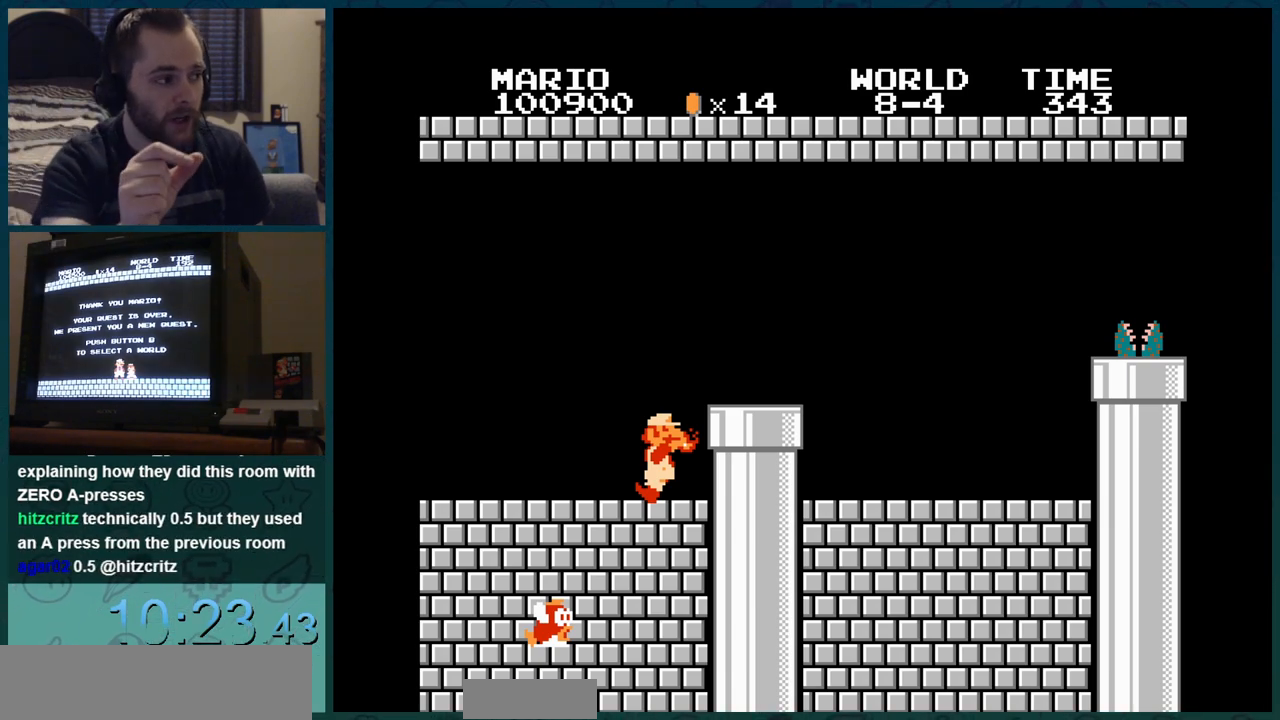
{"buttons": ["A"], "events": []}
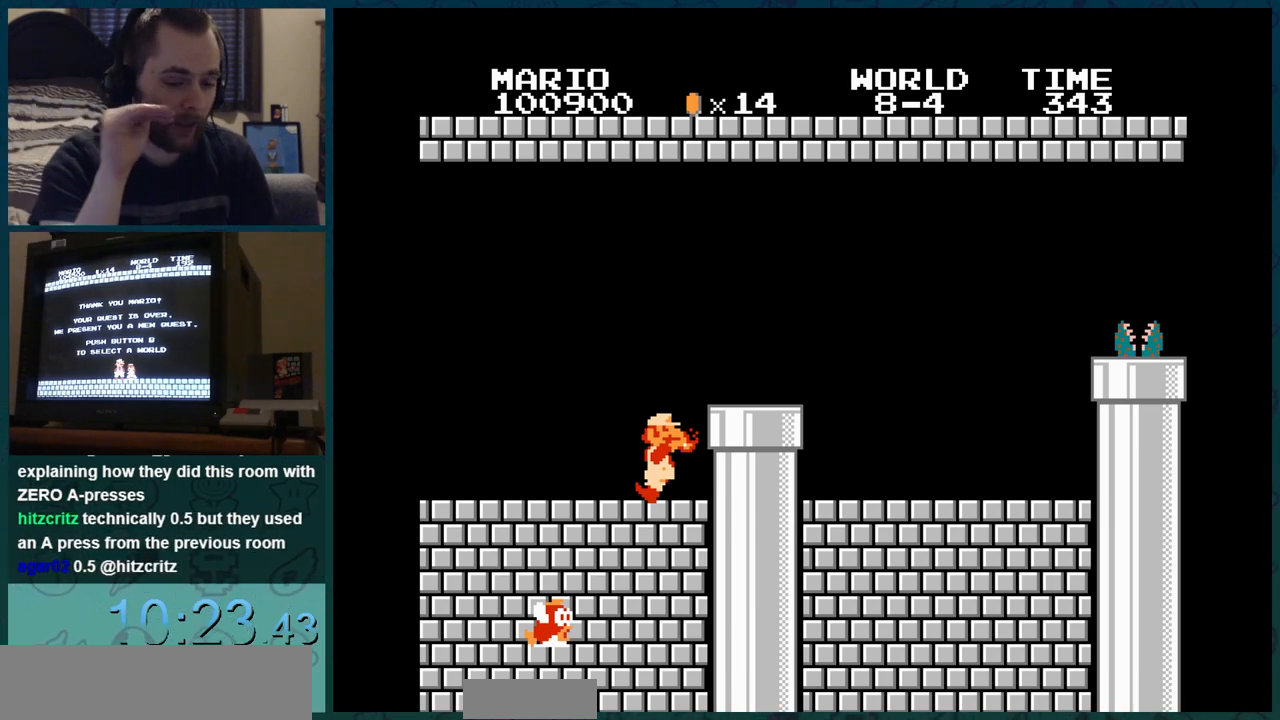
{"buttons": ["A"], "events": []}
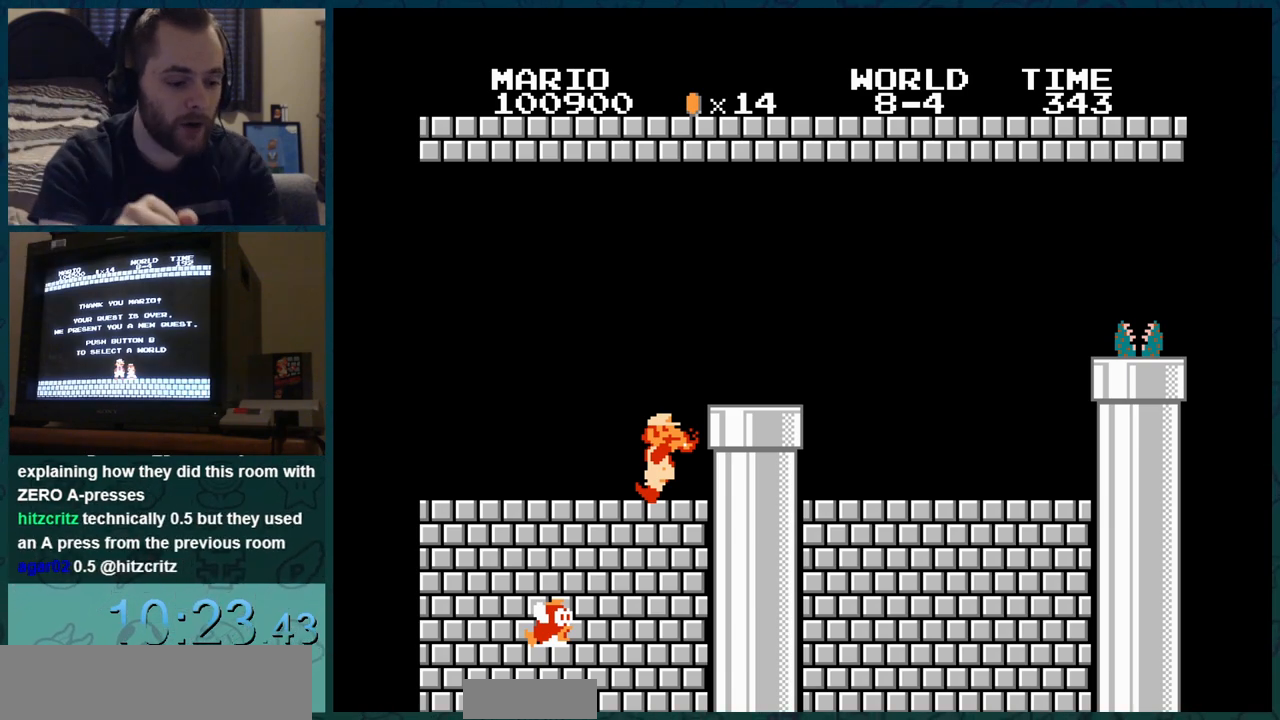
{"buttons": ["A"], "events": []}
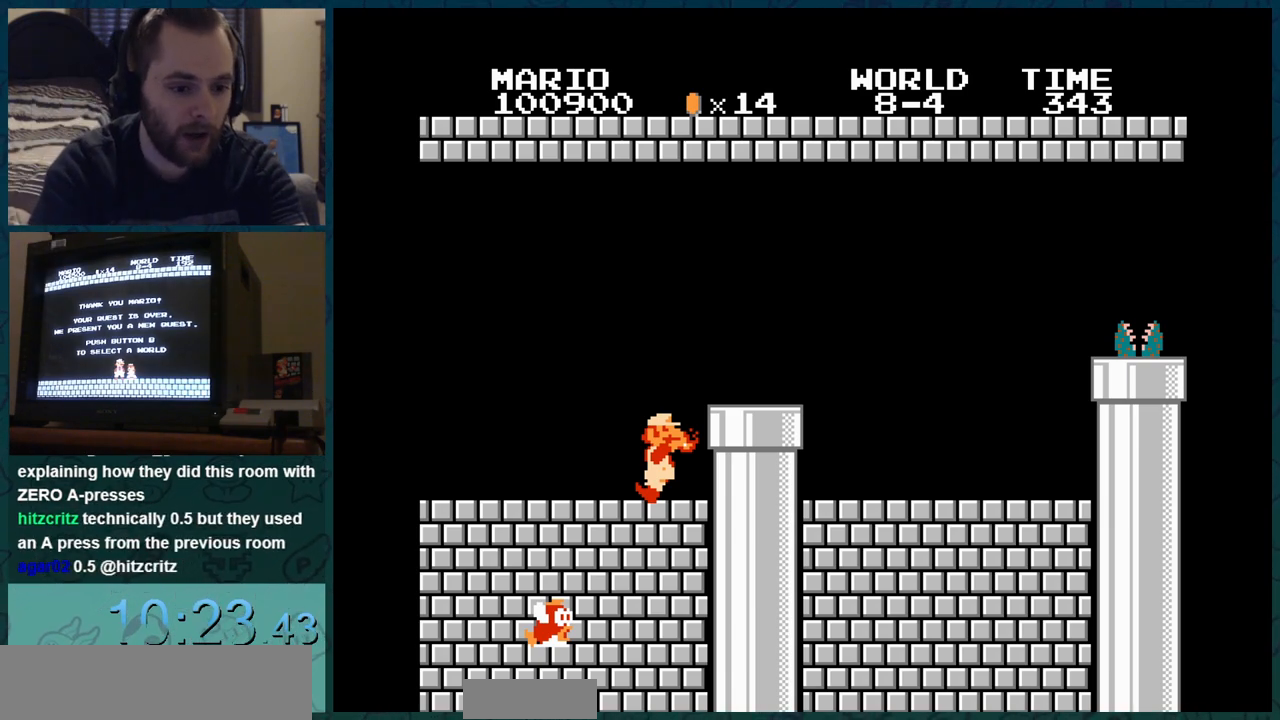
{"buttons": ["A"], "events": []}
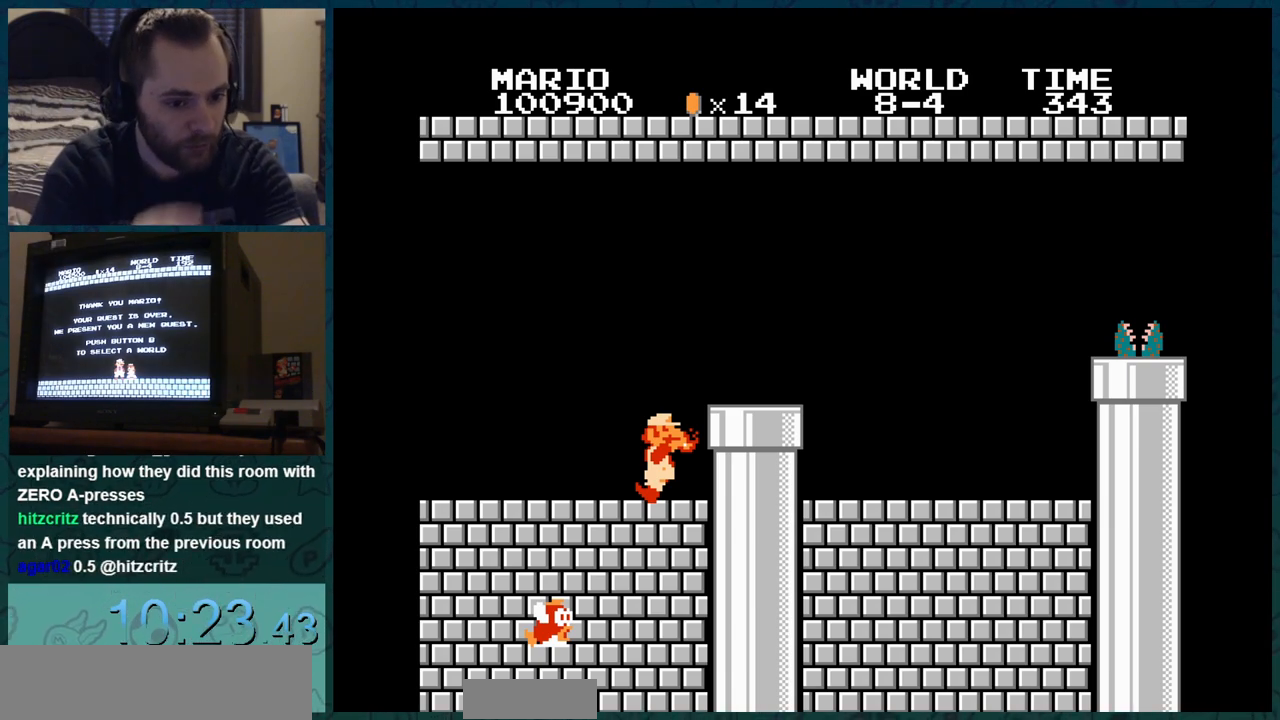
{"buttons": ["A", "B", "DPAD_LEFT"], "events": [[267, "B", "down"], [267, "DPAD_DOWN", "down"], [267, "START", "down"], [283, "DPAD_DOWN", "up"], [283, "DPAD_LEFT", "down"], [283, "START", "up"]]}
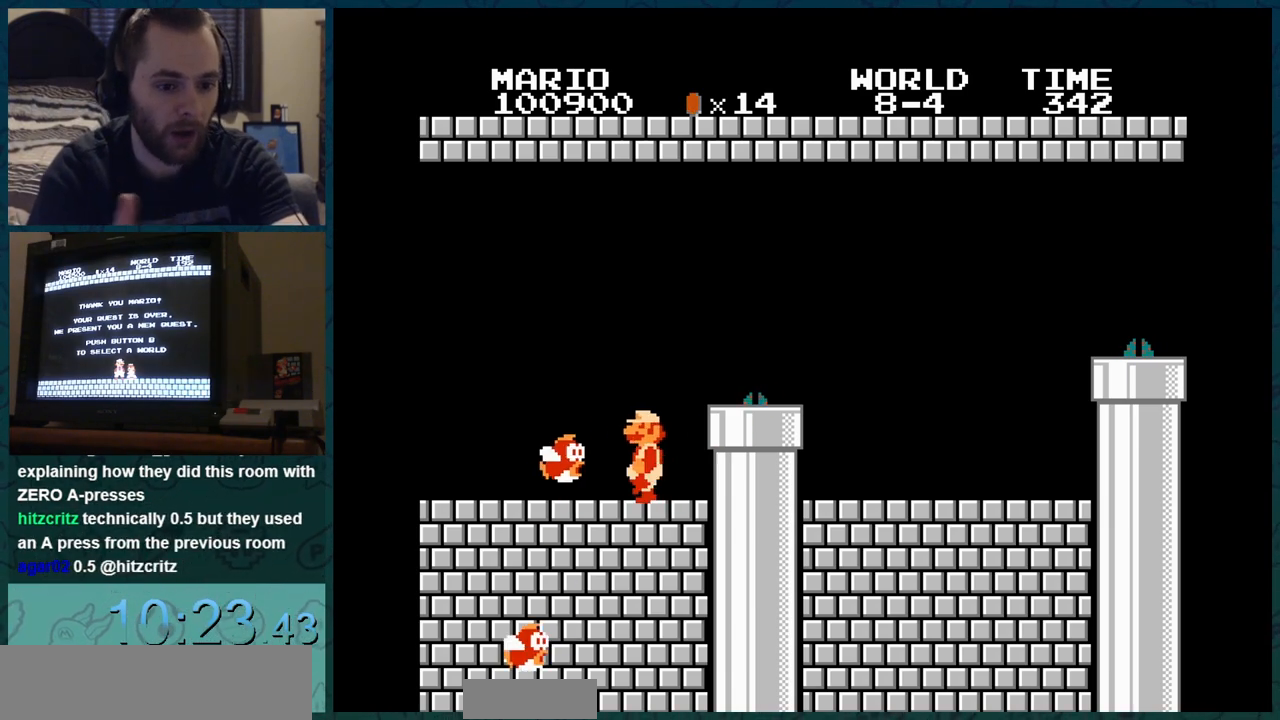
{"buttons": ["A", "B", "DPAD_LEFT"], "events": [[284, "DPAD_DOWN", "down"], [284, "DPAD_LEFT", "up"], [301, "DPAD_DOWN", "up"], [301, "DPAD_LEFT", "down"]]}
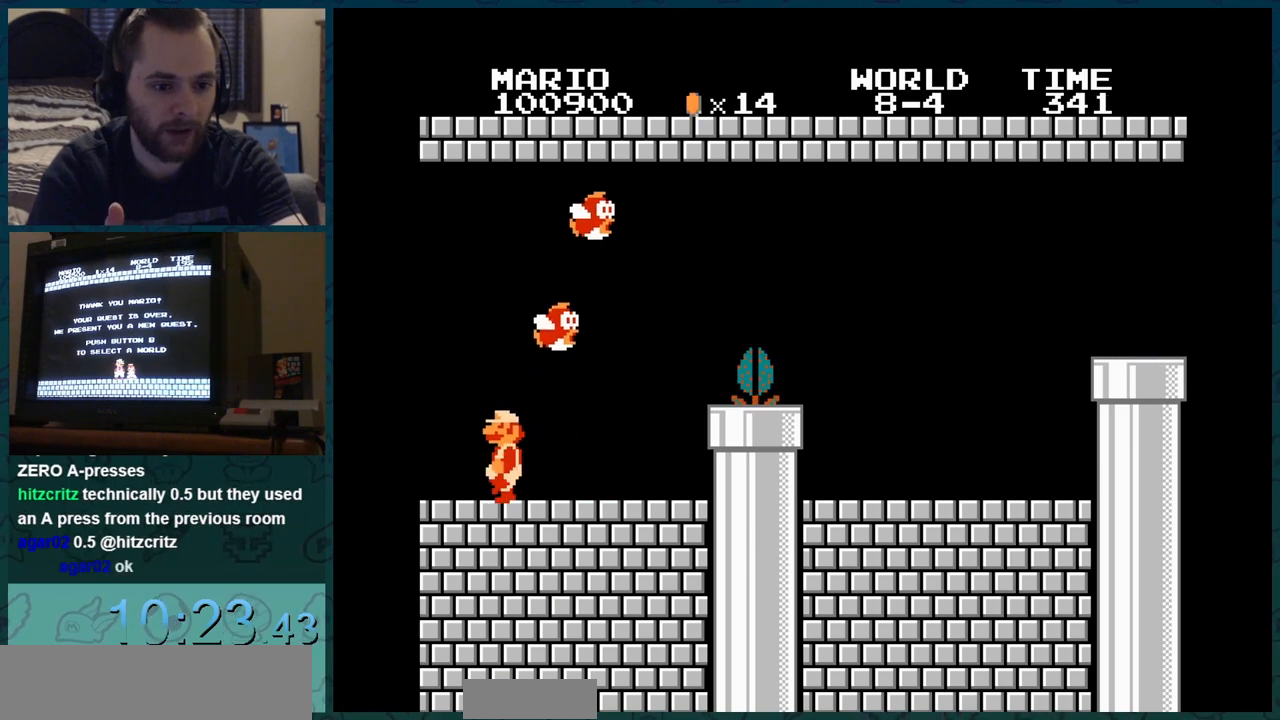
{"buttons": ["A", "DPAD_RIGHT"], "events": [[66, "DPAD_LEFT", "up"], [83, "DPAD_LEFT", "down"], [100, "DPAD_RIGHT", "down"], [117, "DPAD_LEFT", "up"], [117, "DPAD_RIGHT", "up"], [133, "B", "up"], [133, "DPAD_RIGHT", "down"], [150, "DPAD_DOWN", "down"], [150, "DPAD_RIGHT", "up"], [167, "DPAD_DOWN", "up"], [167, "DPAD_RIGHT", "down"], [183, "DPAD_DOWN", "down"], [183, "DPAD_RIGHT", "up"], [200, "DPAD_DOWN", "up"], [200, "DPAD_RIGHT", "down"], [233, "DPAD_RIGHT", "up"], [250, "DPAD_RIGHT", "down"], [267, "DPAD_RIGHT", "up"], [283, "DPAD_RIGHT", "down"], [300, "DPAD_DOWN", "down"], [300, "DPAD_RIGHT", "up"], [317, "DPAD_DOWN", "up"], [317, "DPAD_RIGHT", "down"], [367, "DPAD_RIGHT", "up"], [383, "DPAD_RIGHT", "down"], [400, "DPAD_RIGHT", "up"], [417, "DPAD_DOWN", "down"], [434, "DPAD_DOWN", "up"], [434, "DPAD_RIGHT", "down"], [484, "DPAD_RIGHT", "up"], [500, "DPAD_RIGHT", "down"]]}
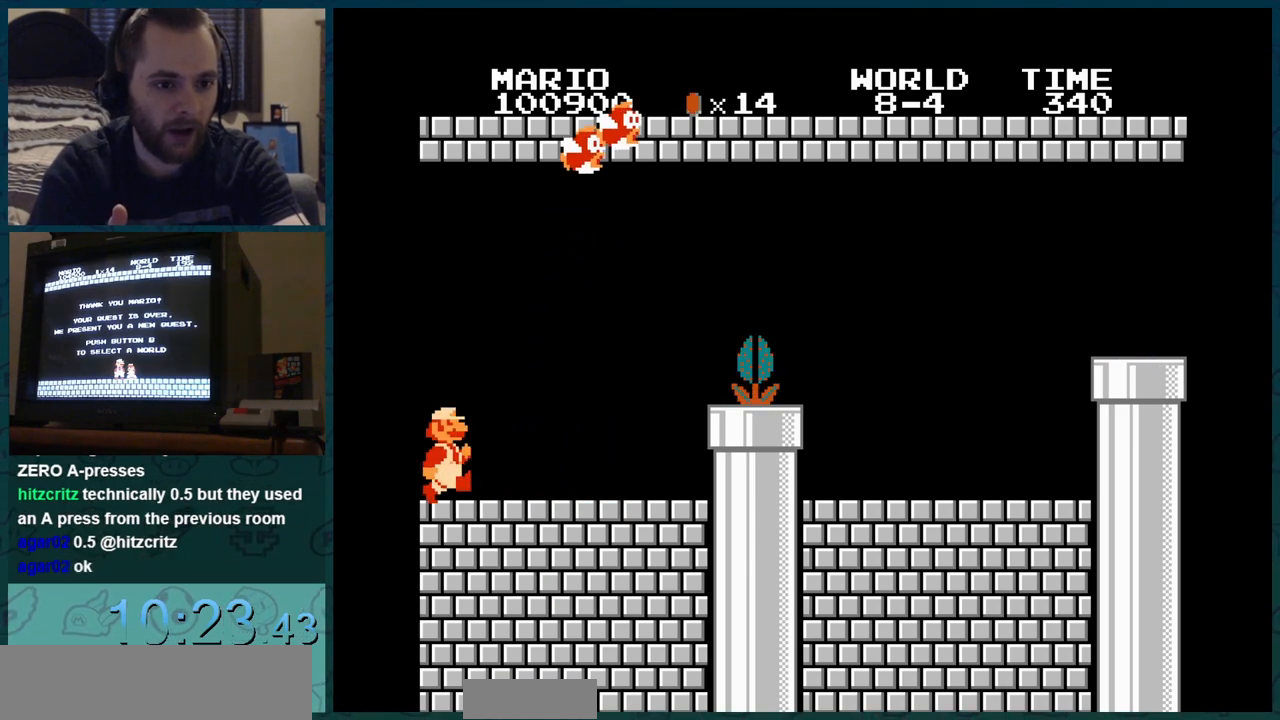
{"buttons": ["A", "B", "DPAD_RIGHT"], "events": [[17, "DPAD_RIGHT", "up"], [34, "DPAD_DOWN", "down"], [50, "DPAD_DOWN", "up"], [50, "DPAD_RIGHT", "down"], [100, "DPAD_RIGHT", "up"], [117, "DPAD_RIGHT", "down"], [134, "DPAD_RIGHT", "up"], [150, "DPAD_DOWN", "down"], [167, "DPAD_DOWN", "up"], [167, "DPAD_RIGHT", "down"], [217, "DPAD_RIGHT", "up"], [234, "DPAD_RIGHT", "down"], [251, "DPAD_RIGHT", "up"], [267, "DPAD_DOWN", "down"], [284, "DPAD_DOWN", "up"], [284, "DPAD_RIGHT", "down"], [334, "DPAD_RIGHT", "up"], [351, "DPAD_RIGHT", "down"], [367, "B", "down"], [367, "DPAD_DOWN", "down"], [367, "DPAD_RIGHT", "up"], [384, "DPAD_DOWN", "up"], [384, "DPAD_RIGHT", "down"]]}
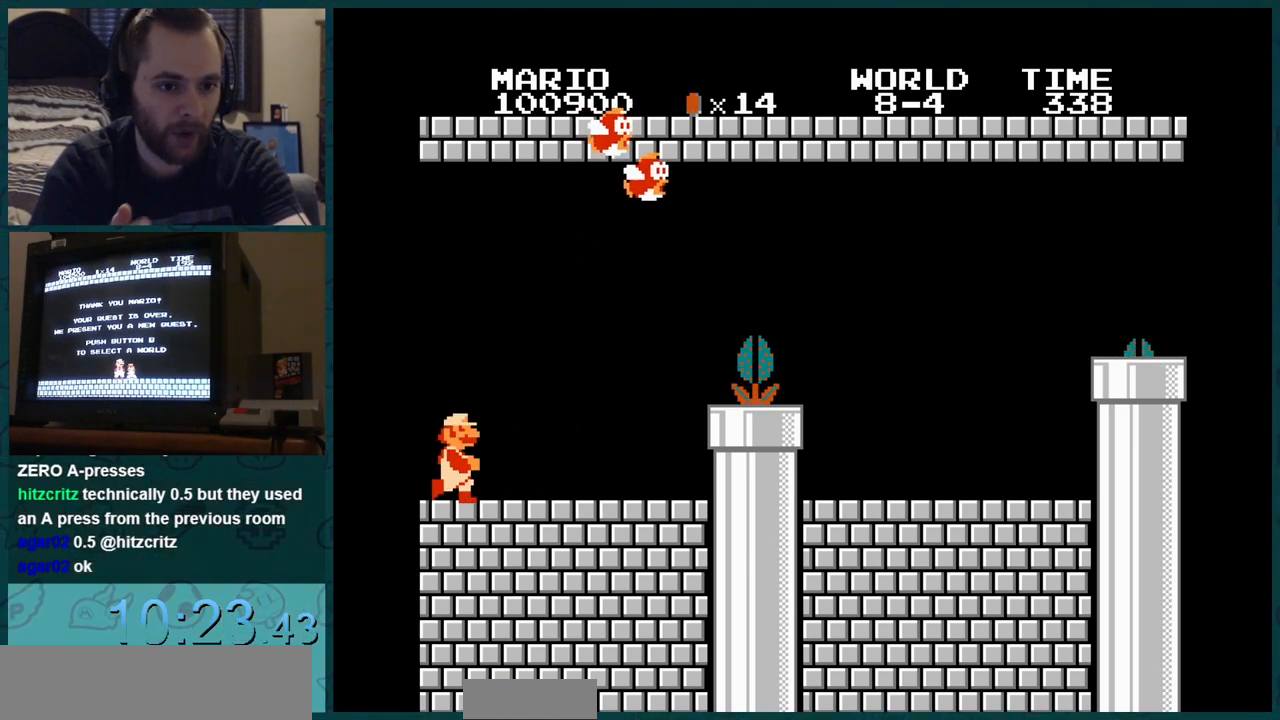
{"buttons": ["A", "B", "DPAD_RIGHT"], "events": [[100, "DPAD_LEFT", "down"], [283, "DPAD_LEFT", "up"], [400, "DPAD_RIGHT", "up"], [417, "DPAD_RIGHT", "down"]]}
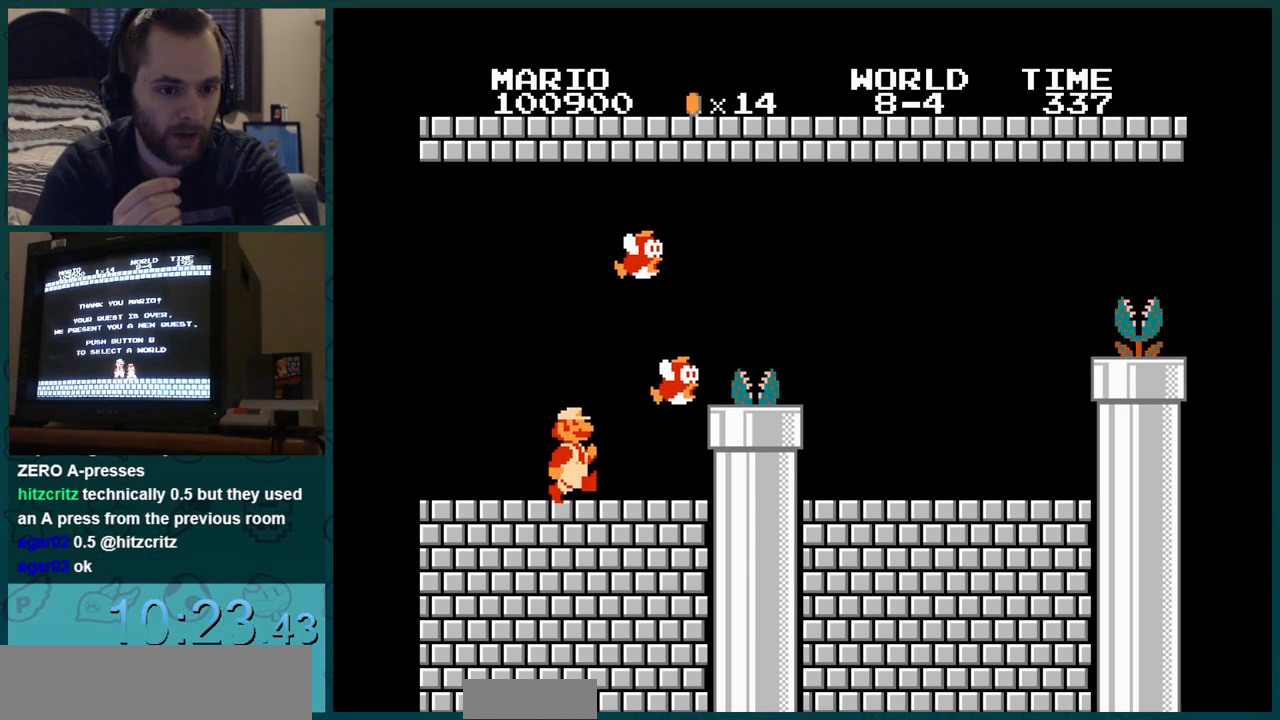
{"buttons": ["A", "B", "DPAD_RIGHT"], "events": []}
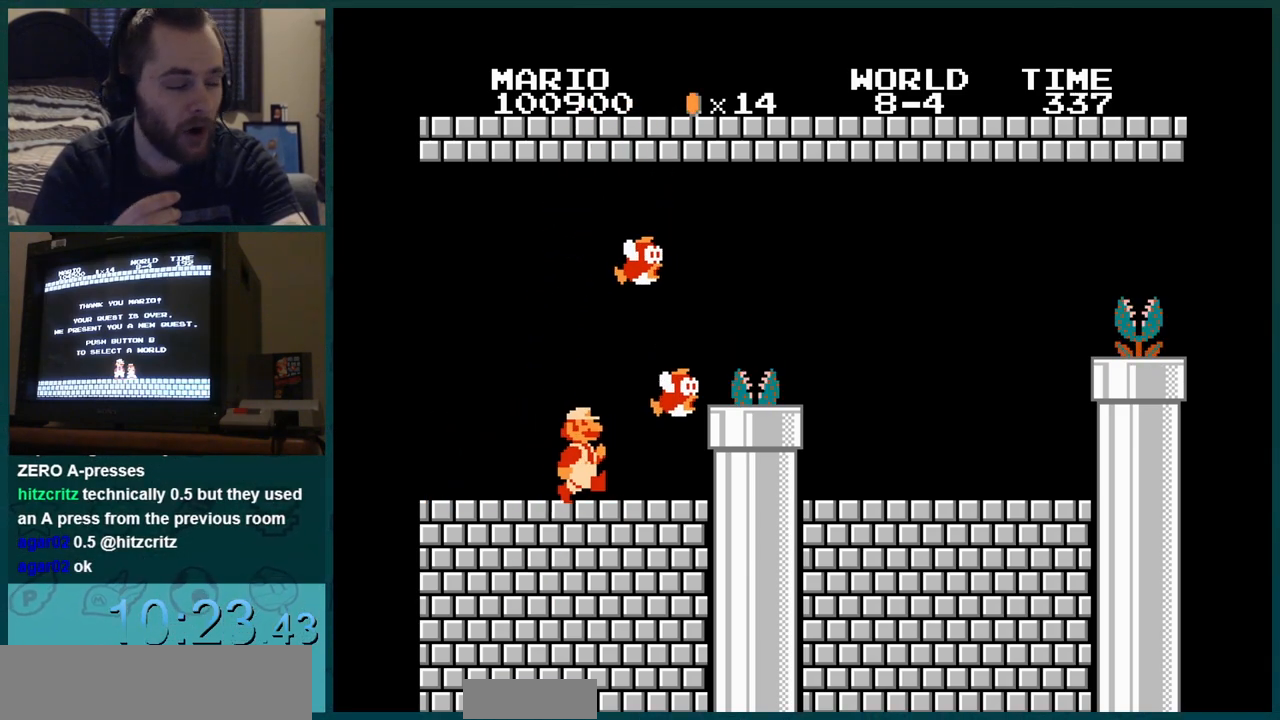
{"buttons": ["A", "B", "DPAD_RIGHT"], "events": []}
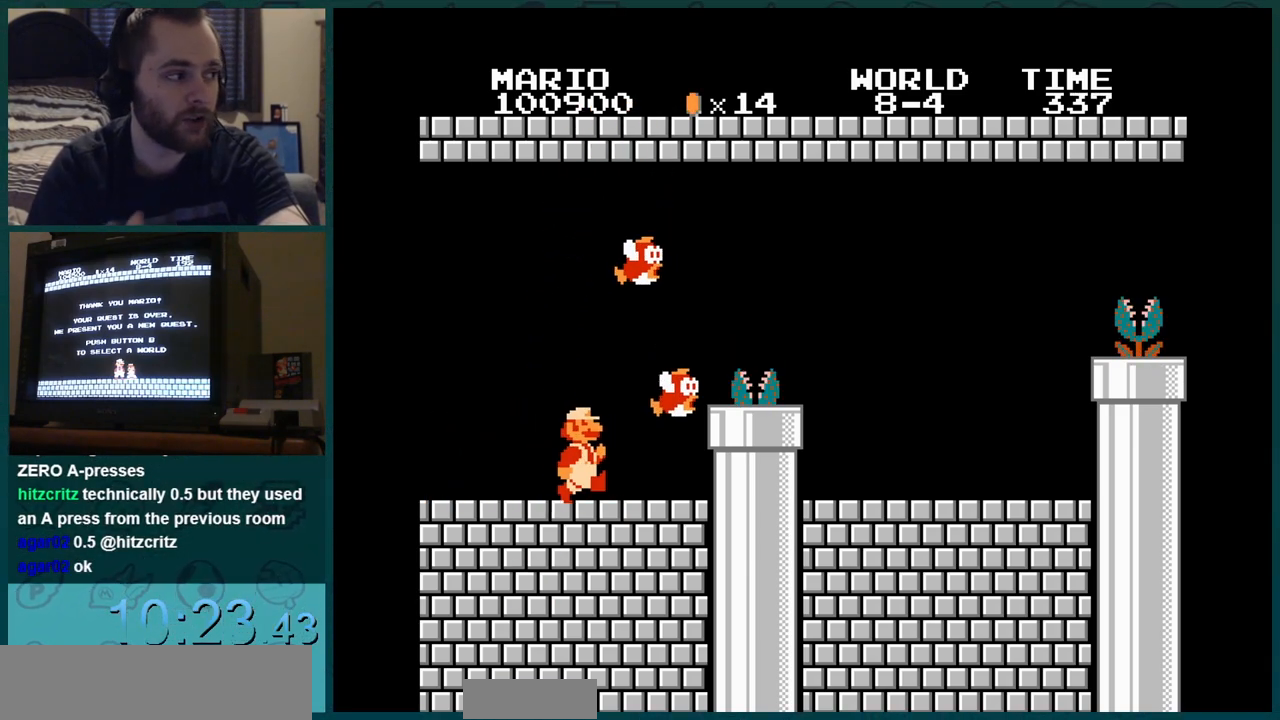
{"buttons": ["A", "B", "DPAD_RIGHT"], "events": []}
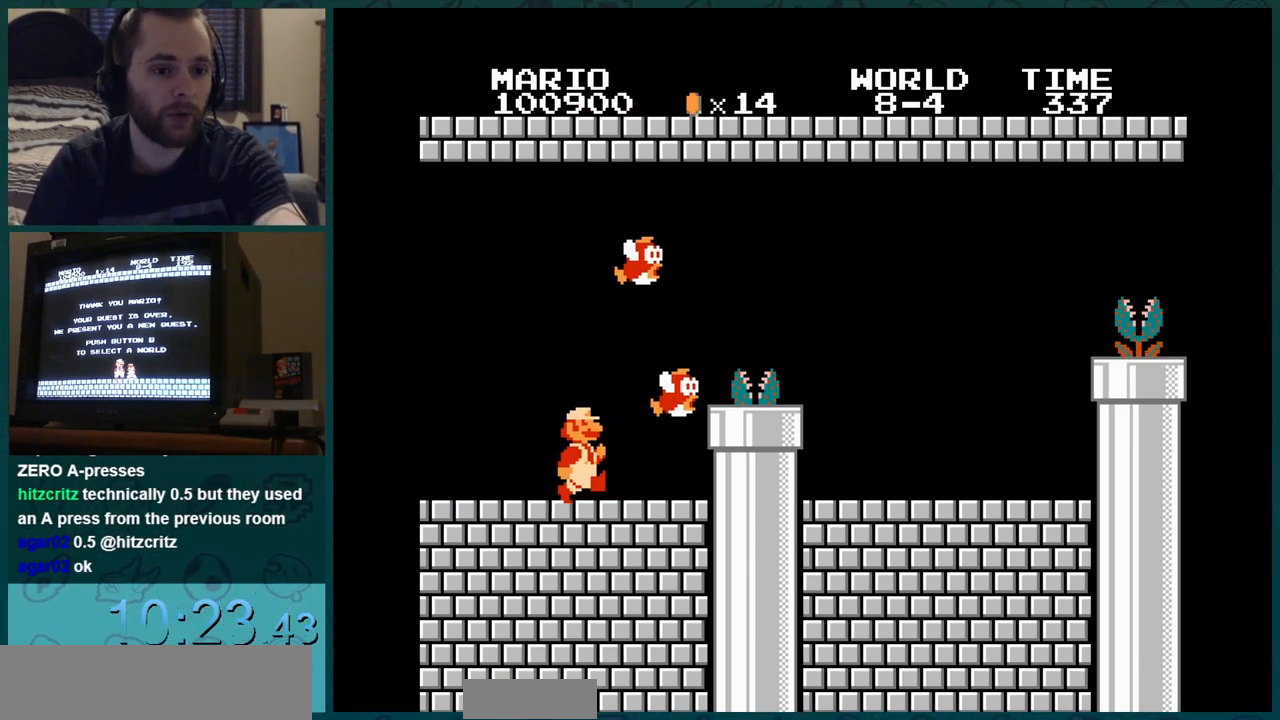
{"buttons": ["A", "B", "DPAD_RIGHT"], "events": []}
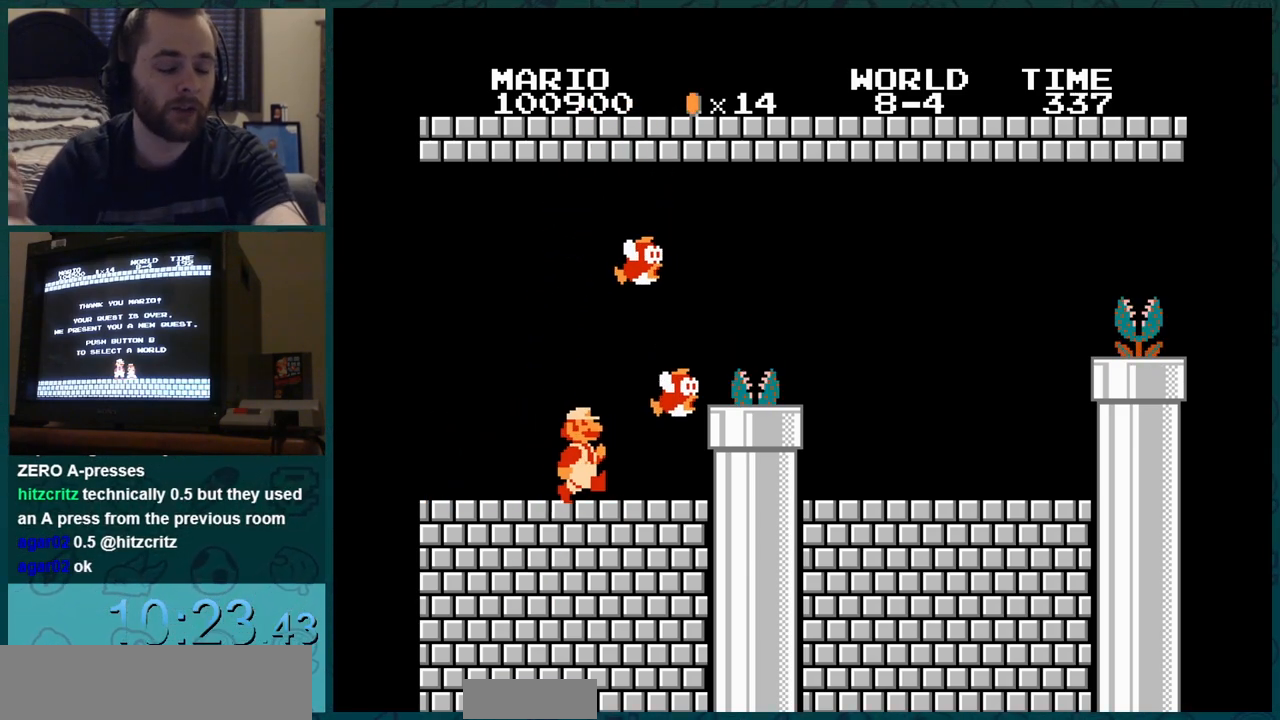
{"buttons": ["A", "B", "DPAD_RIGHT"], "events": []}
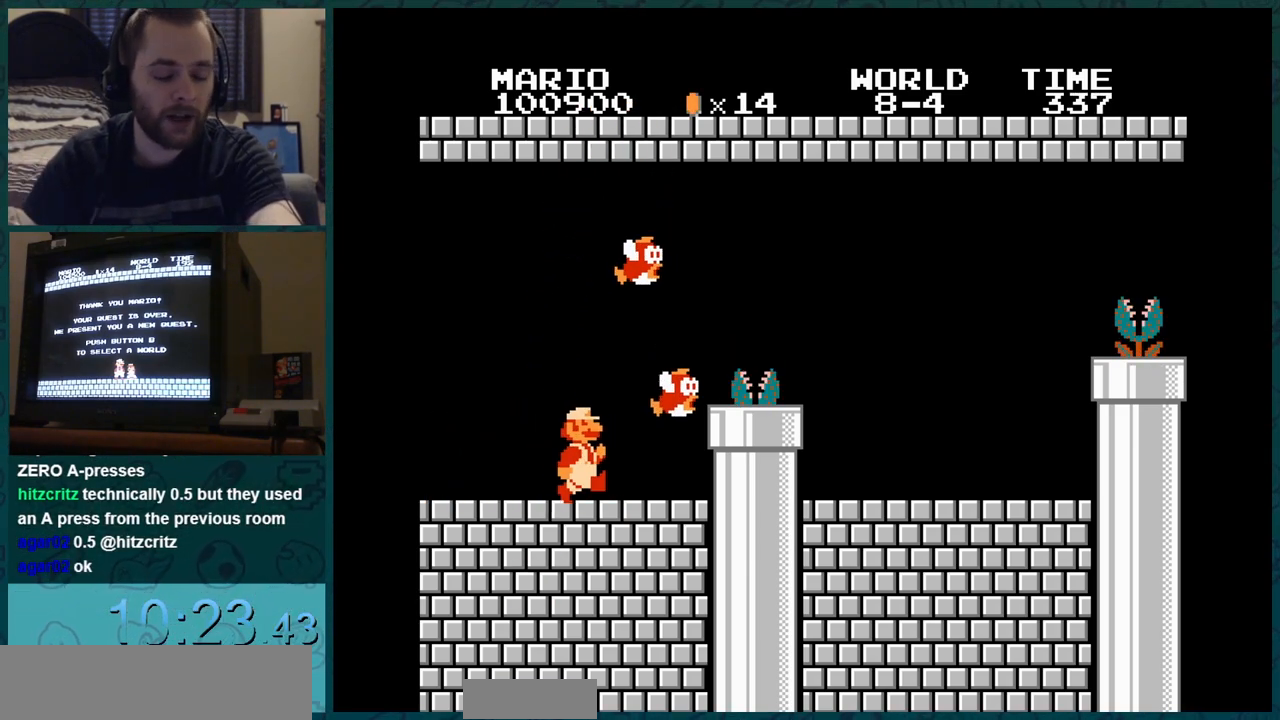
{"buttons": ["A", "B", "DPAD_RIGHT"], "events": []}